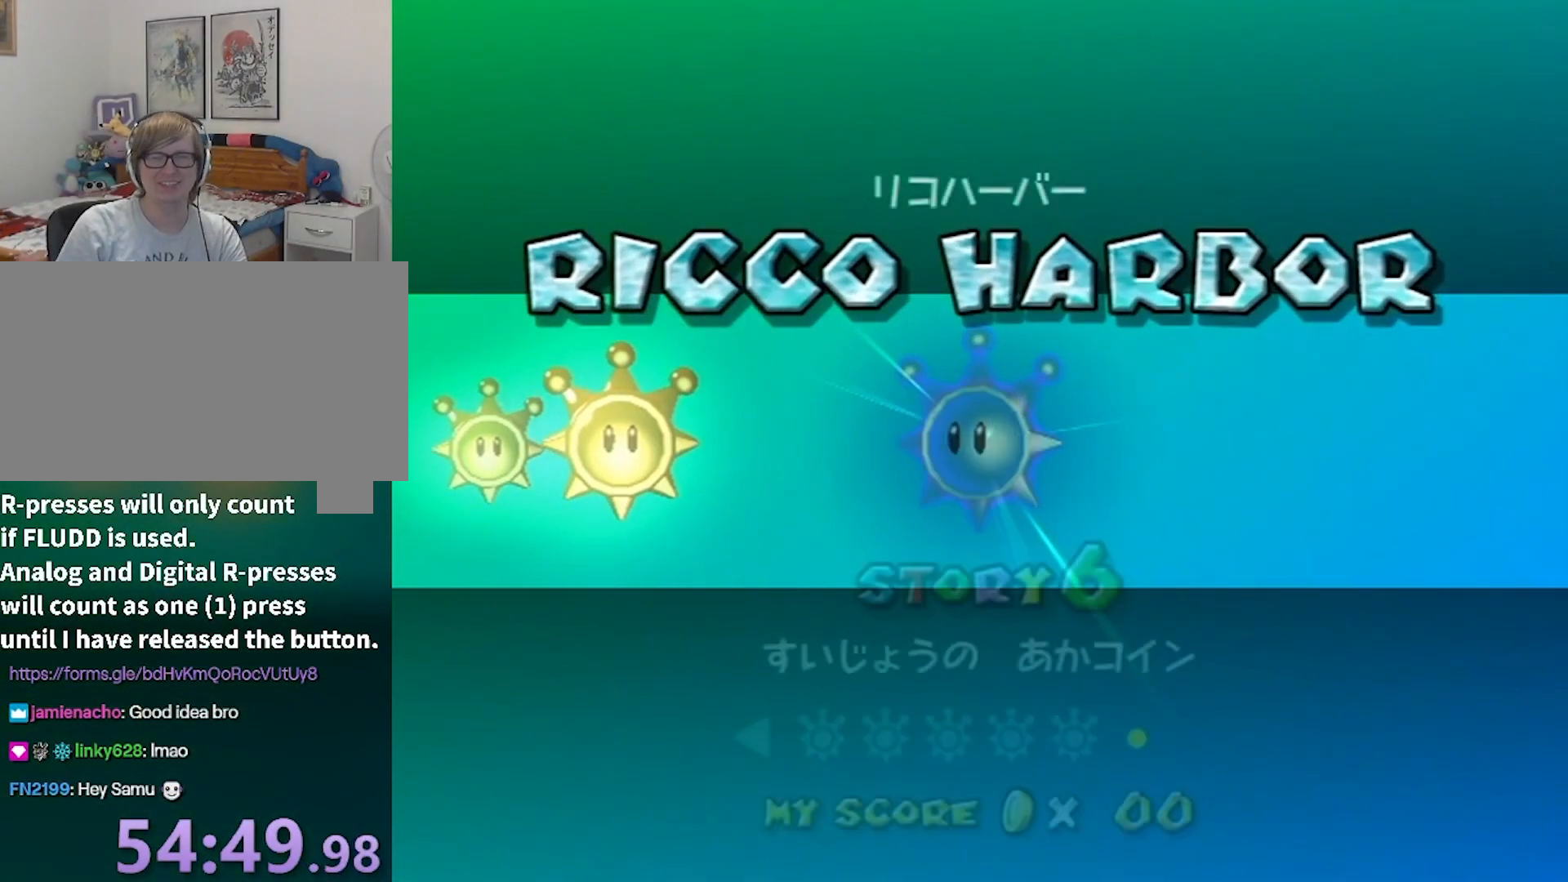
Gameplay with a controller (Nintendo layout); each line is a JSON object with the inputs held at the frame after it. "events" lists button and stick changes between this image and that frame as [ms after this image, input, new state], when the widget could be followed in between. Not read: L3 R3.
{"buttons": [], "left_stick": "center", "right_stick": "center", "events": [[134, "A", "down"], [201, "A", "up"], [234, "A", "down"], [267, "A", "up"], [434, "A", "down"], [468, "A", "up"]]}
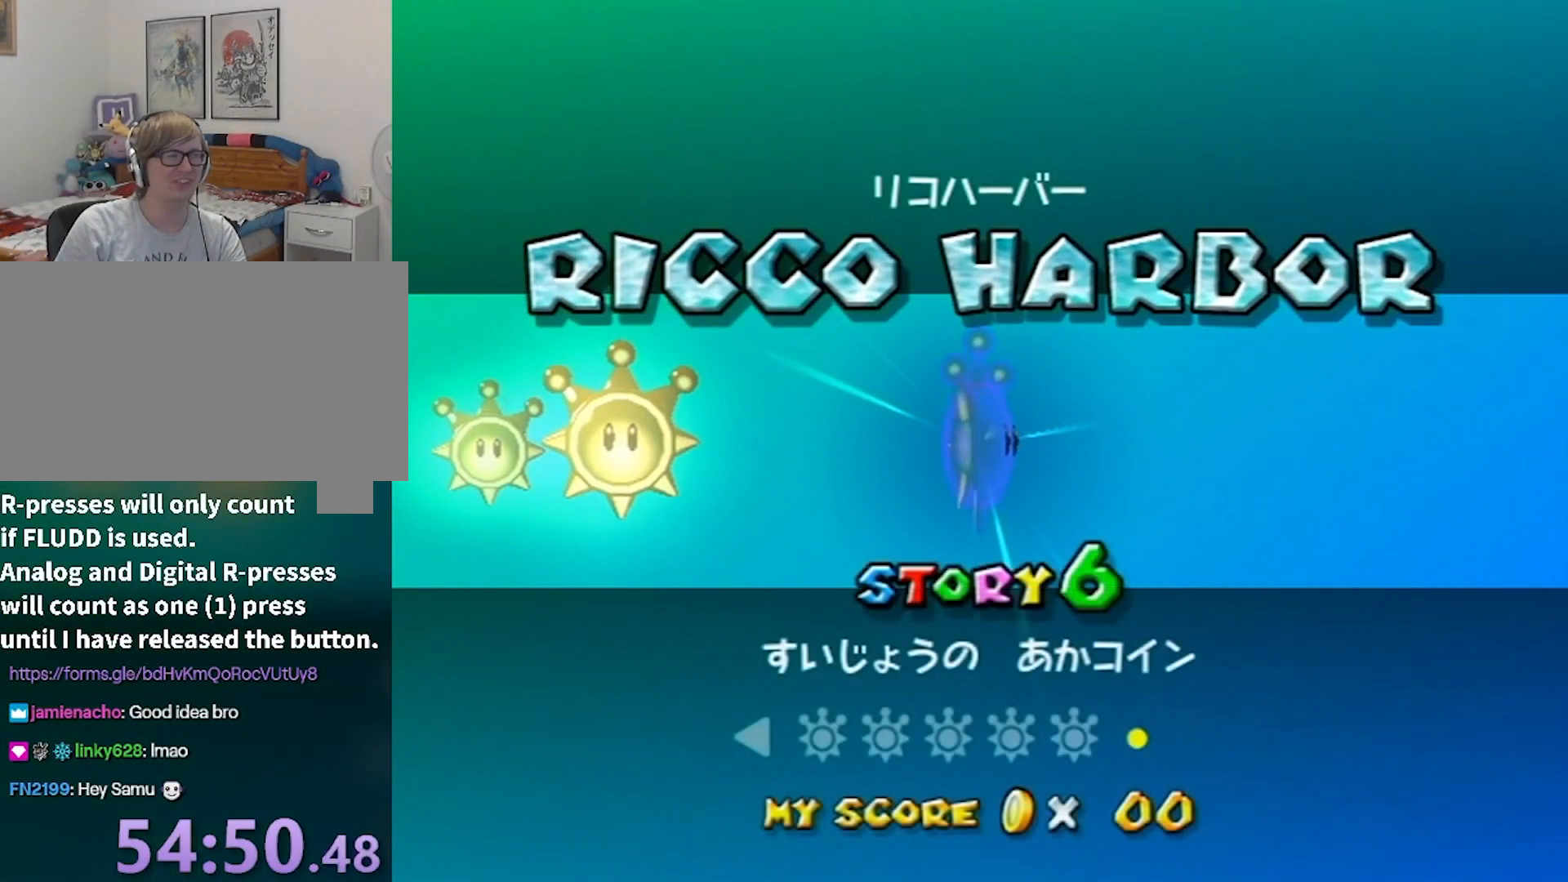
{"buttons": [], "left_stick": "center", "right_stick": "center", "events": [[33, "A", "down"], [67, "A", "up"], [133, "A", "down"], [167, "A", "up"], [233, "A", "down"], [300, "A", "up"], [367, "A", "down"], [434, "A", "up"]]}
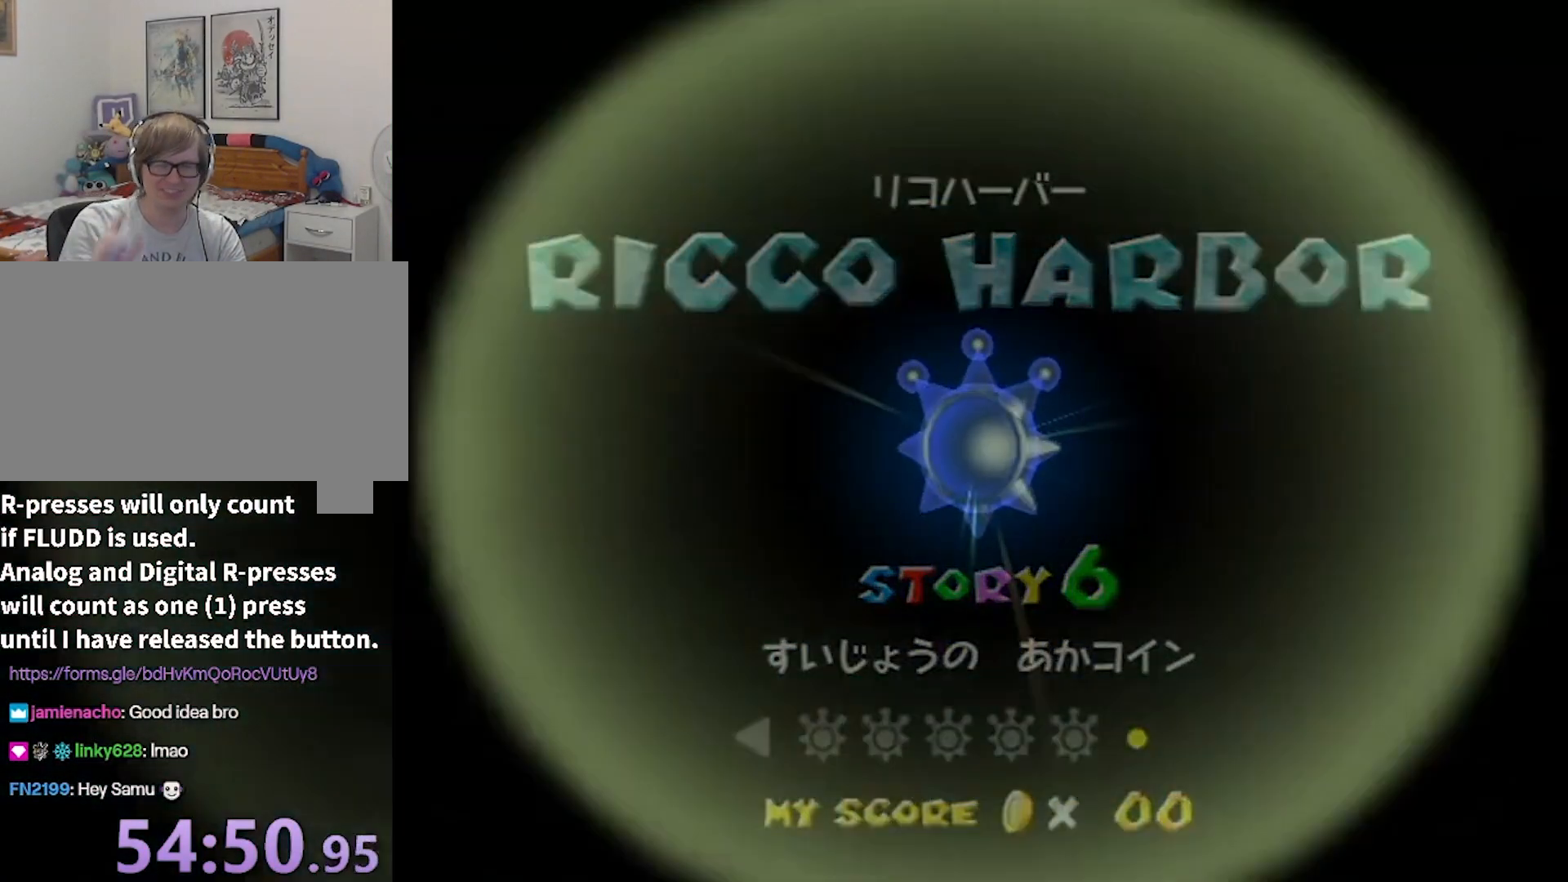
{"buttons": [], "left_stick": "center", "right_stick": "center", "events": []}
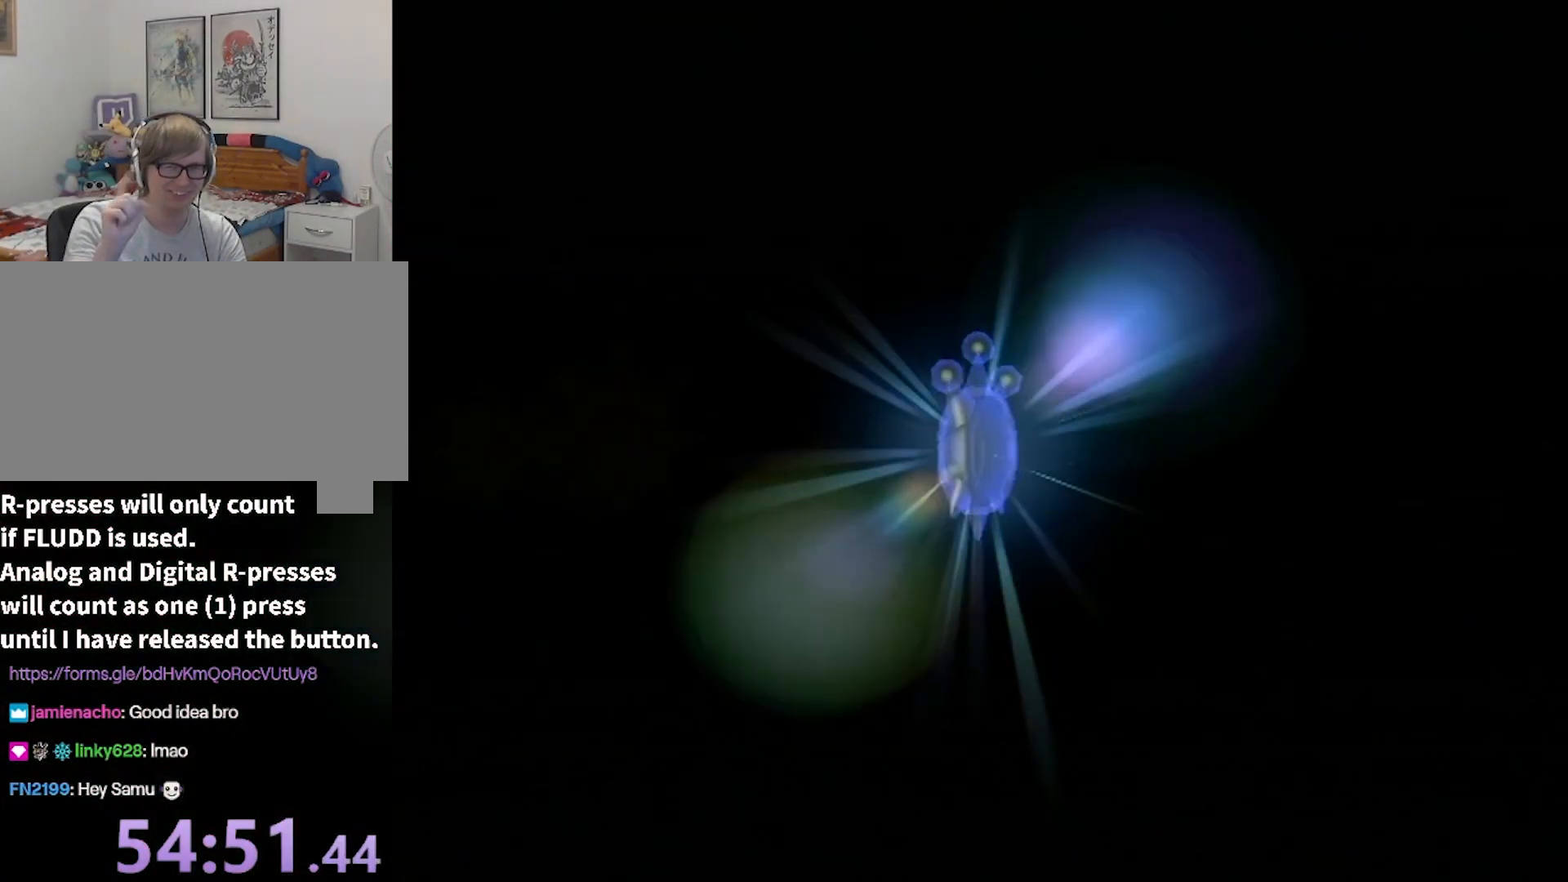
{"buttons": [], "left_stick": "center", "right_stick": "center", "events": []}
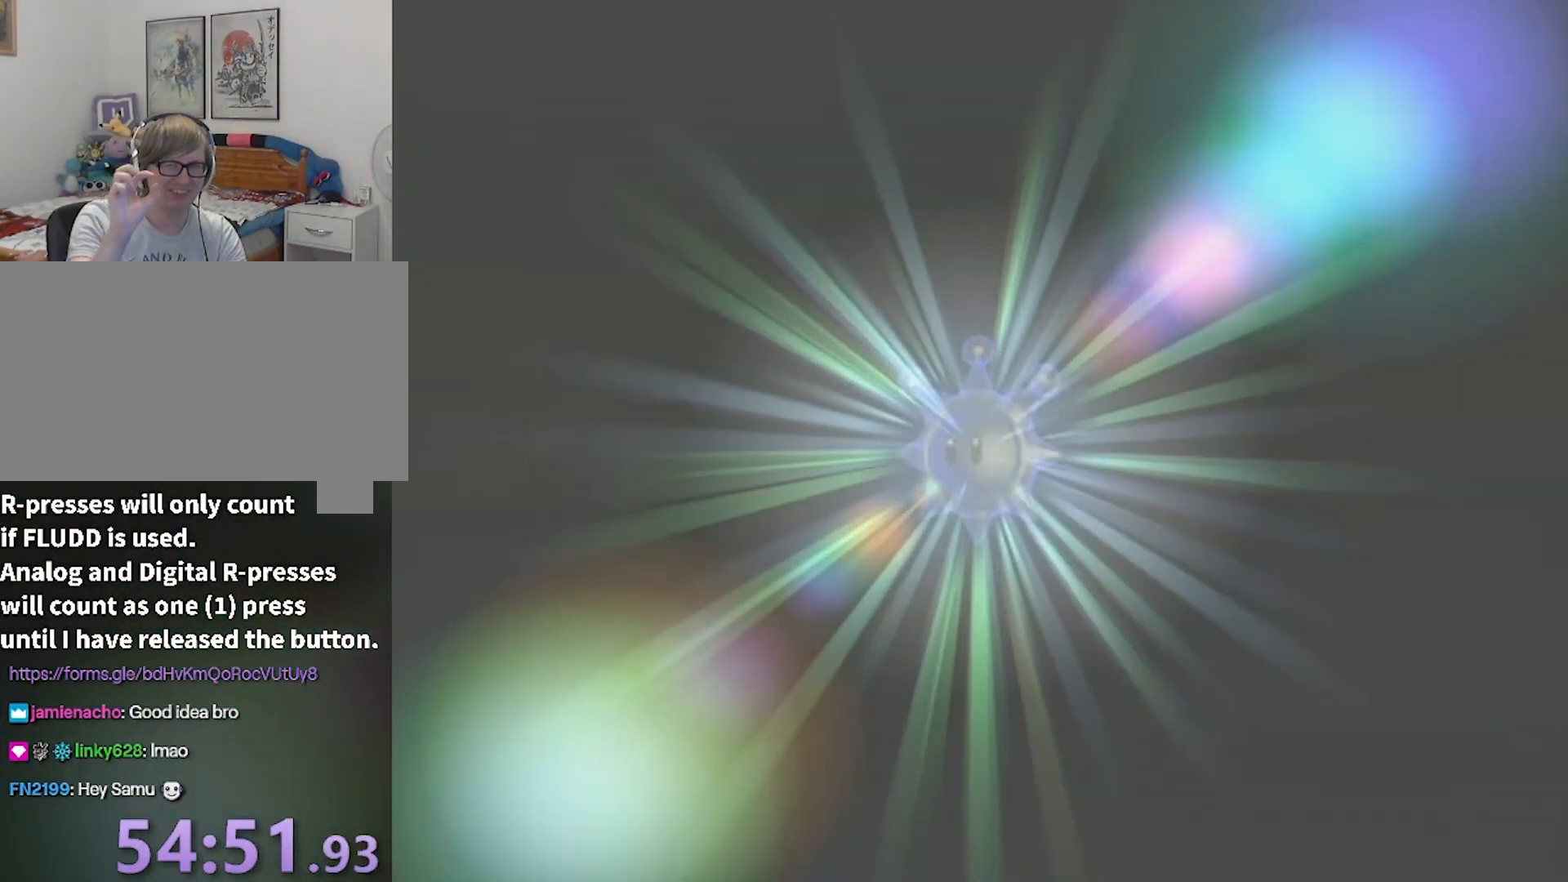
{"buttons": [], "left_stick": "center", "right_stick": "center", "events": []}
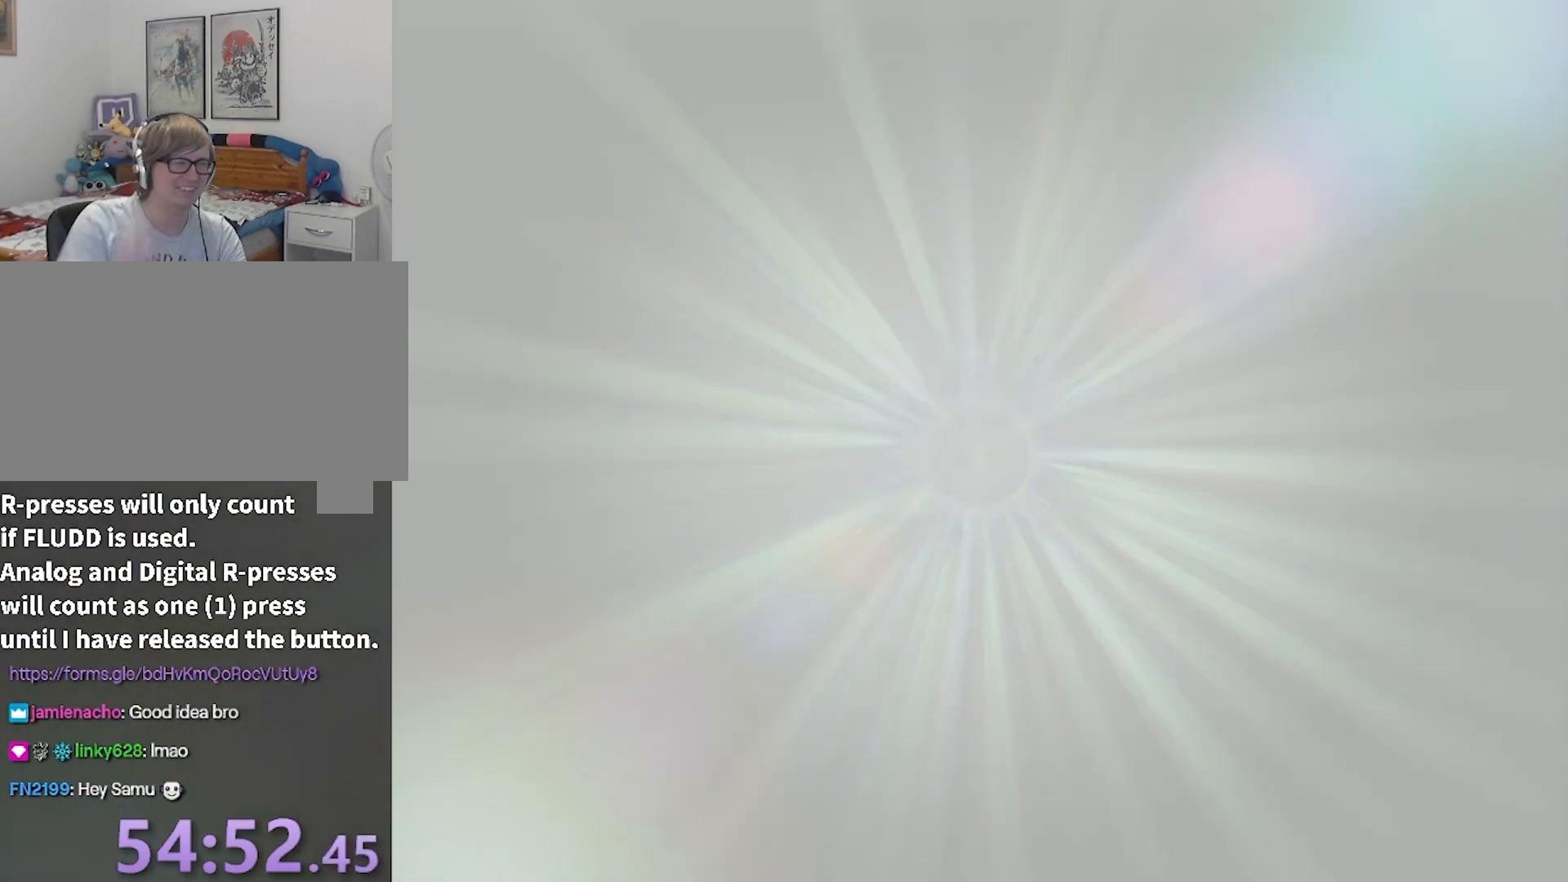
{"buttons": [], "left_stick": "center", "right_stick": "center", "events": []}
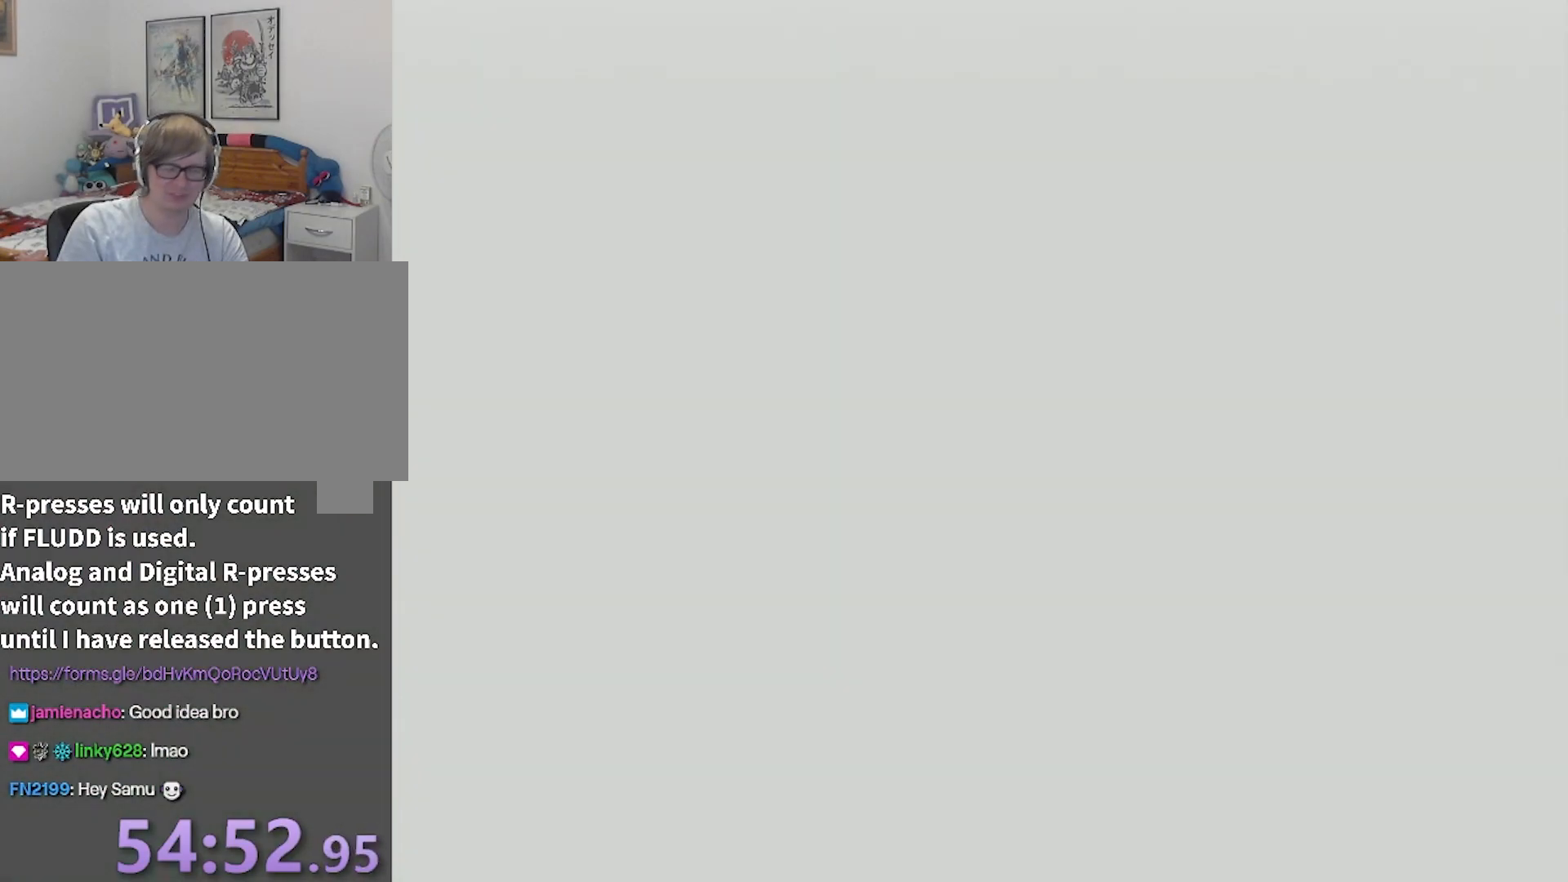
{"buttons": [], "left_stick": "center", "right_stick": "center", "events": []}
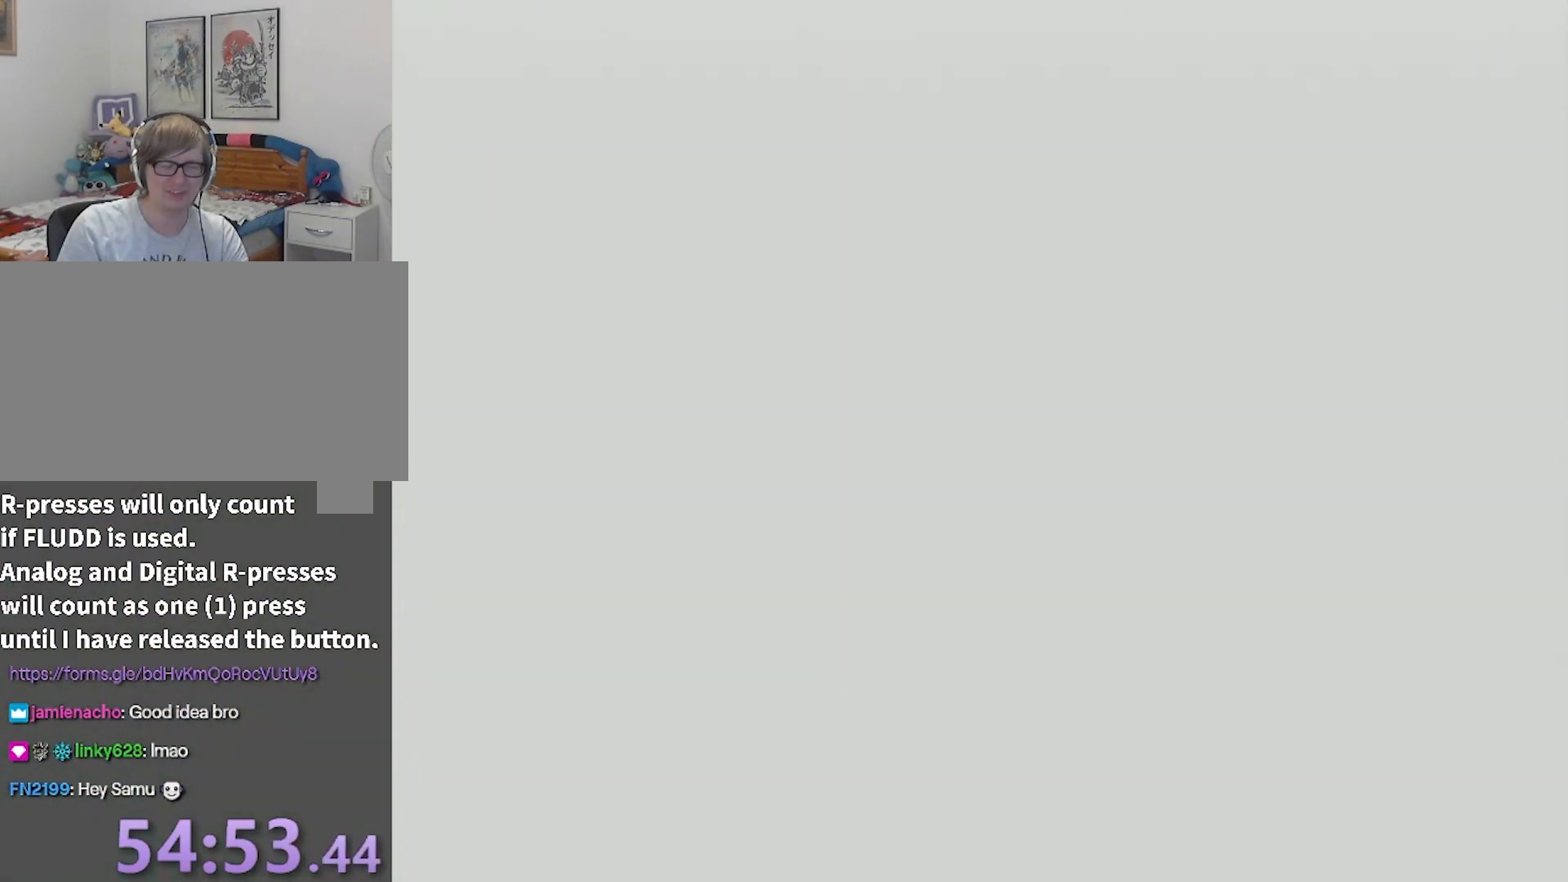
{"buttons": [], "left_stick": "center", "right_stick": "center", "events": []}
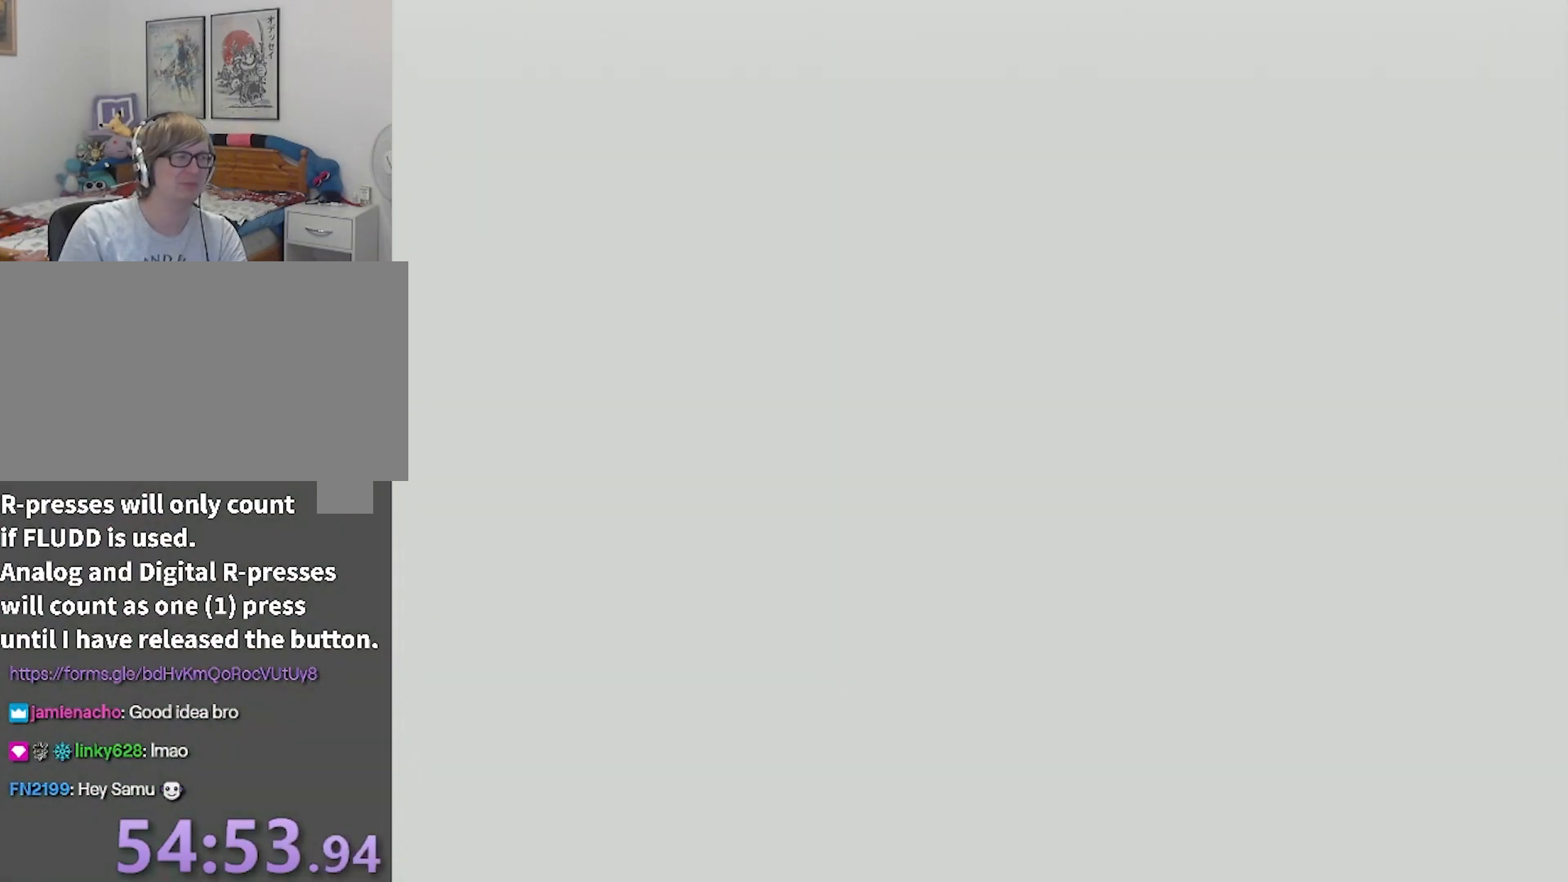
{"buttons": [], "left_stick": "center", "right_stick": "center", "events": []}
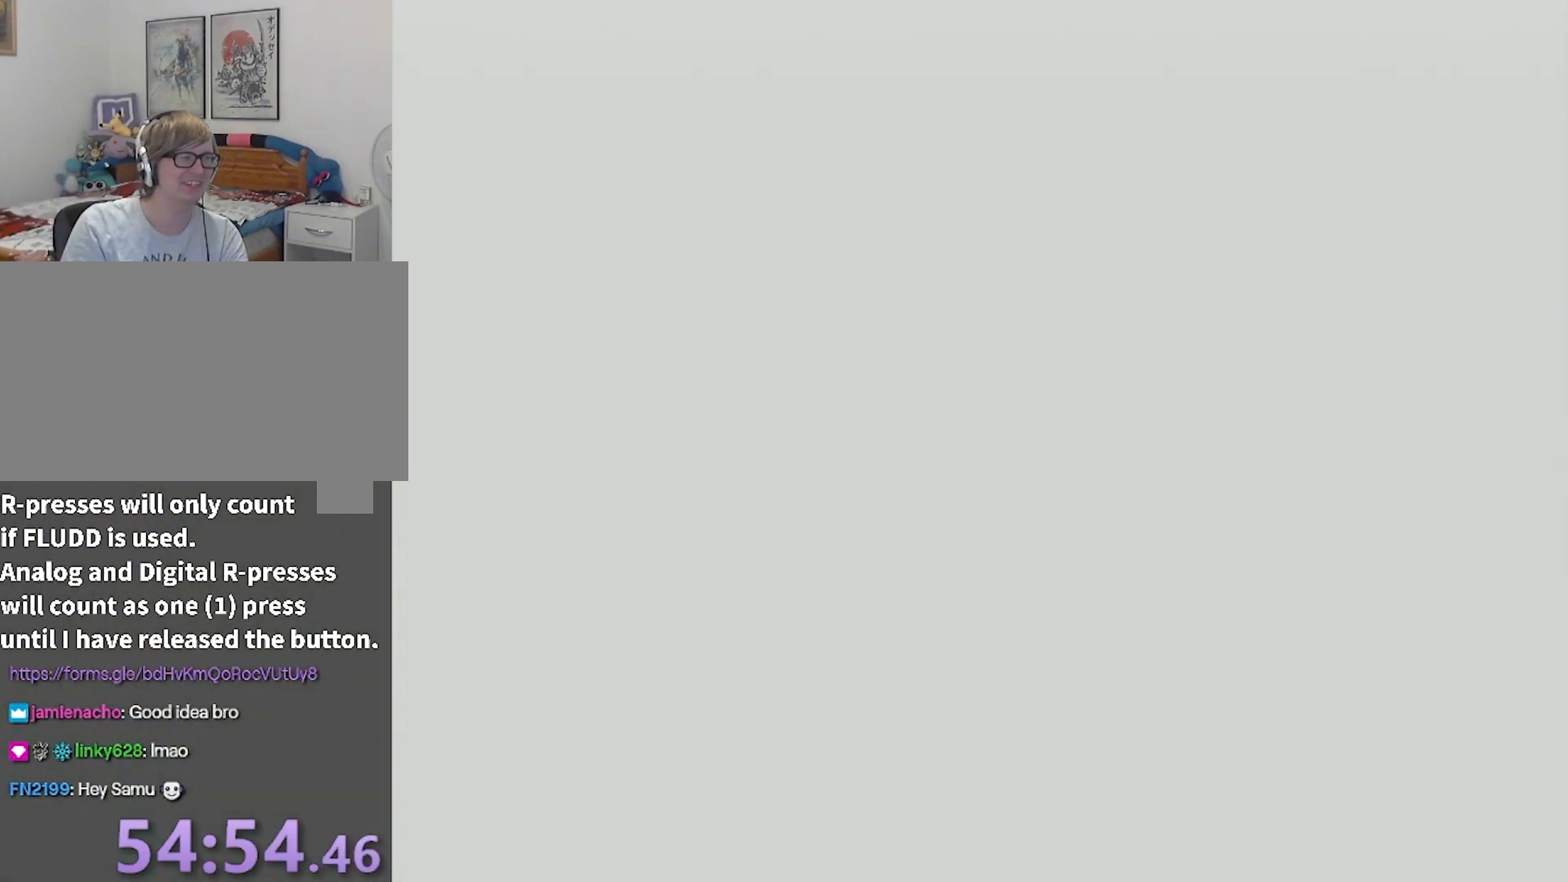
{"buttons": [], "left_stick": "center", "right_stick": "center", "events": [[266, "A", "down"], [333, "A", "up"], [367, "A", "down"], [433, "A", "up"], [467, "A", "down"], [500, "A", "up"]]}
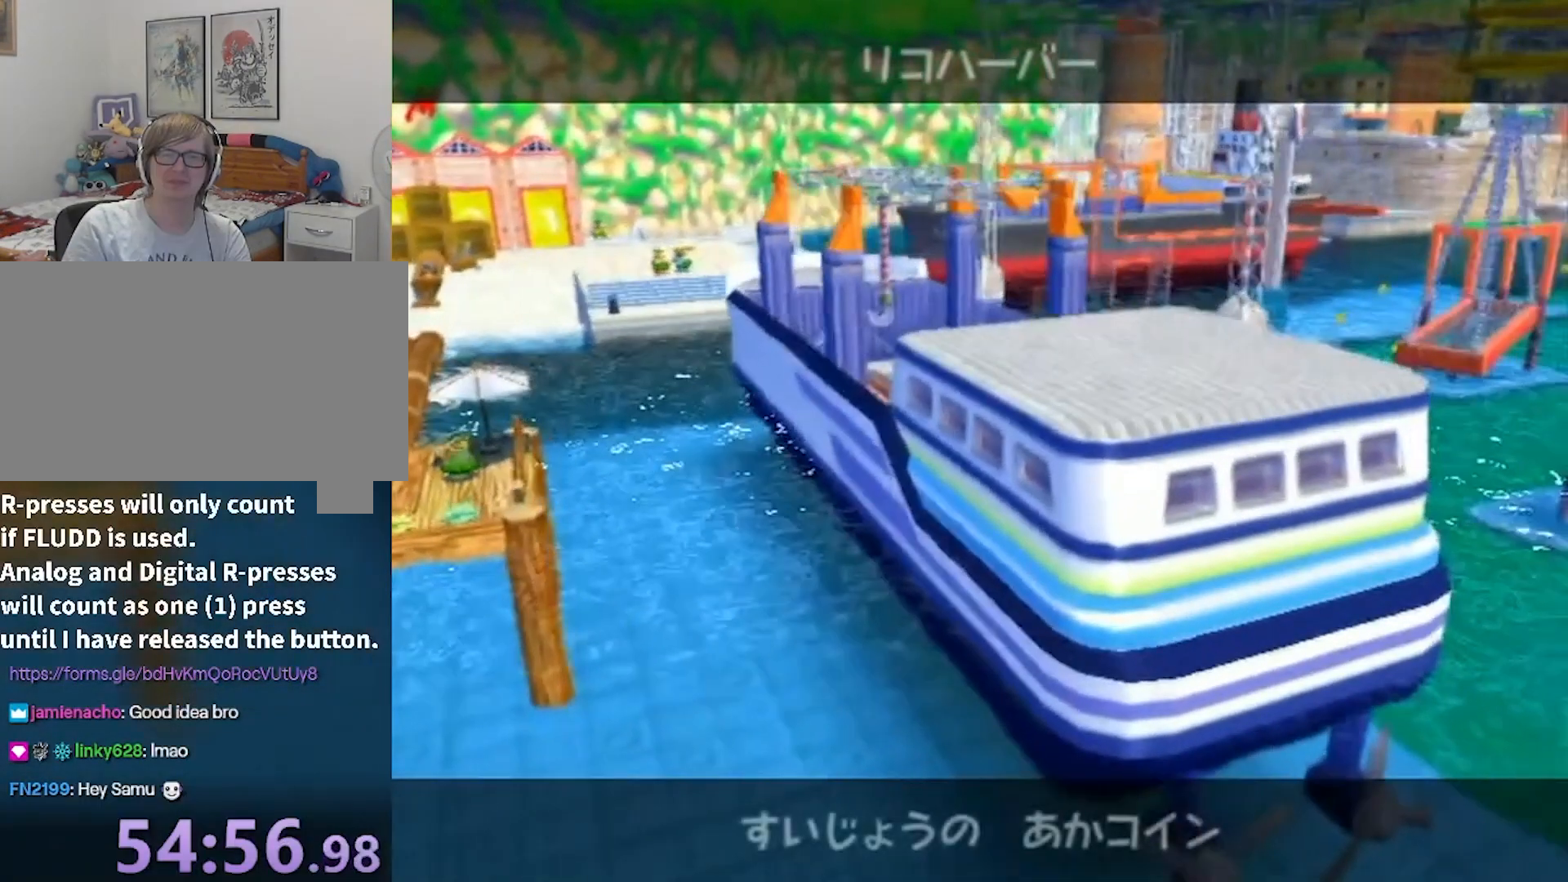
{"buttons": ["A"], "left_stick": "center", "right_stick": "center", "events": [[67, "A", "down"], [133, "A", "up"], [200, "A", "down"], [267, "A", "up"], [300, "A", "down"], [367, "A", "up"], [434, "A", "down"], [467, "A", "up"], [500, "A", "down"]]}
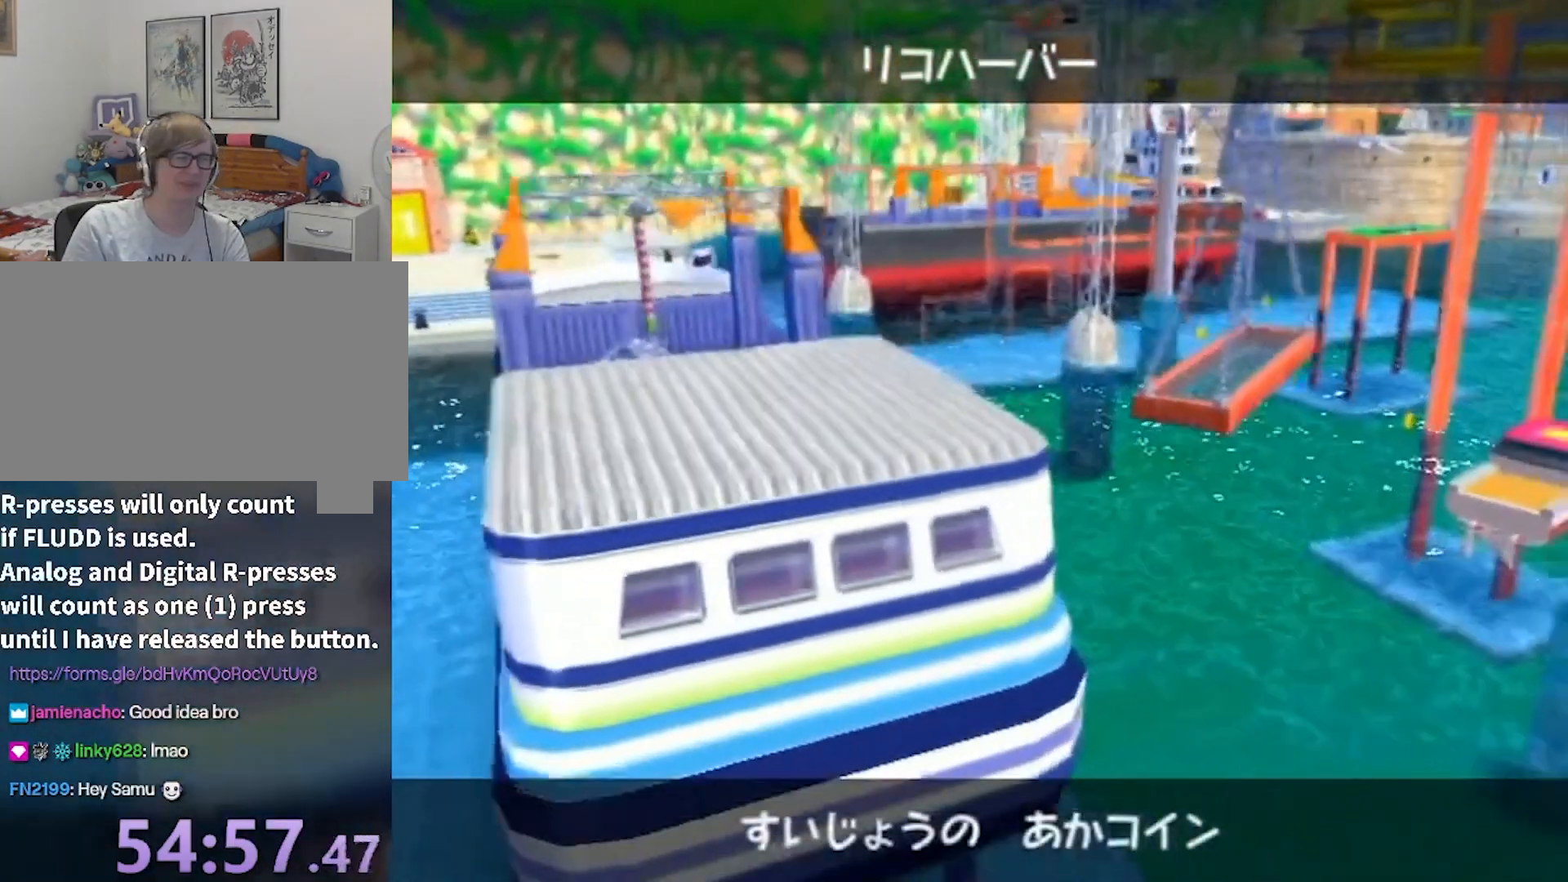
{"buttons": [], "left_stick": "center", "right_stick": "center", "events": [[101, "A", "up"]]}
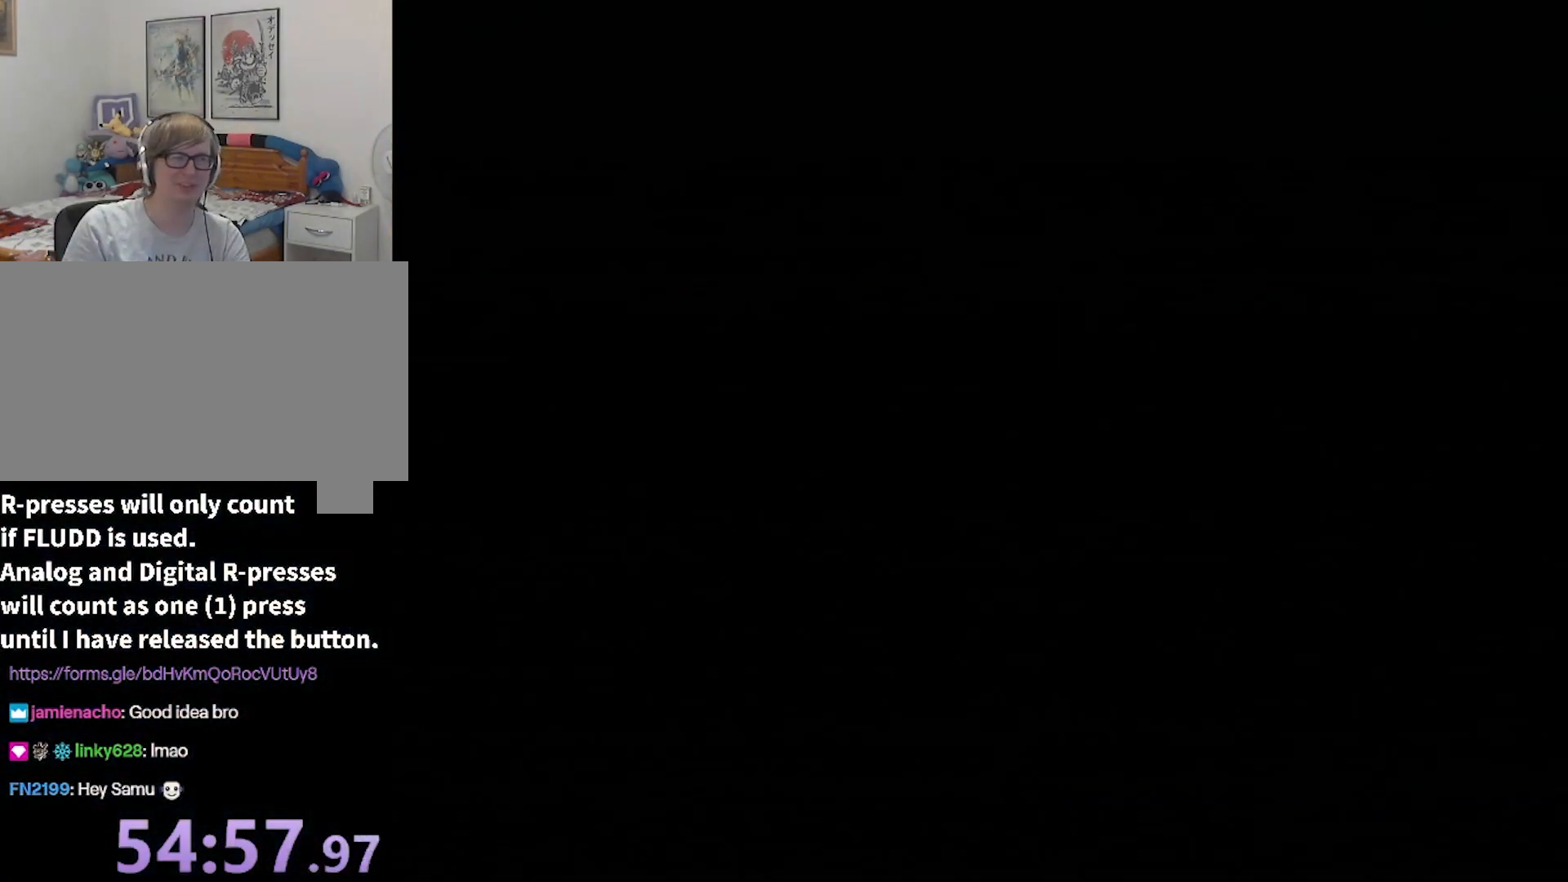
{"buttons": [], "left_stick": "up-right", "right_stick": "center", "events": [[300, "left_stick", "up-right"]]}
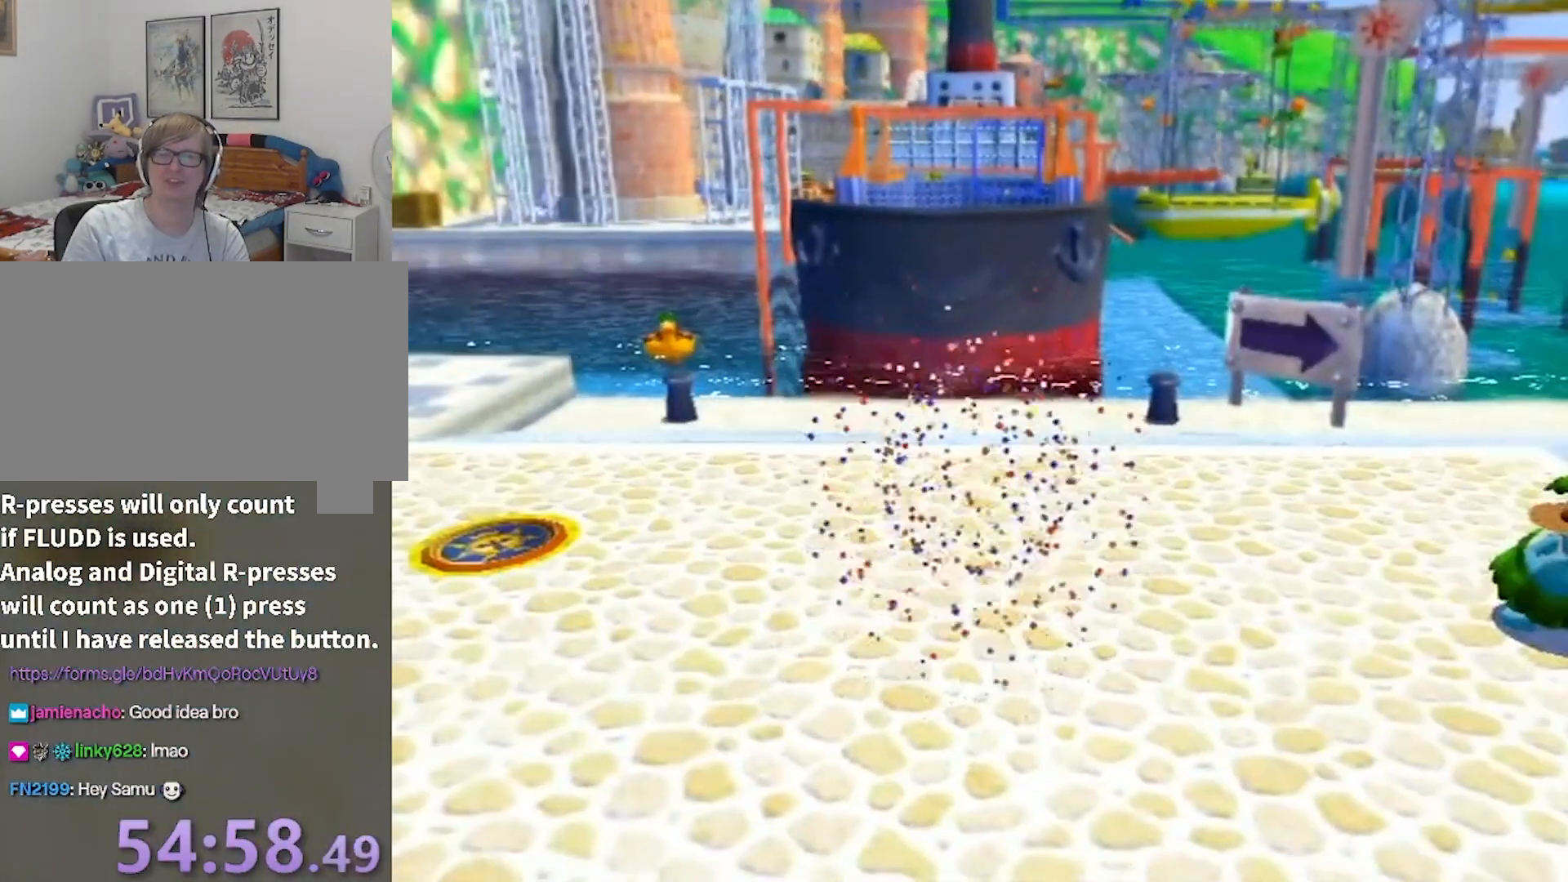
{"buttons": [], "left_stick": "up-right", "right_stick": "left", "events": [[166, "right_stick", "left"]]}
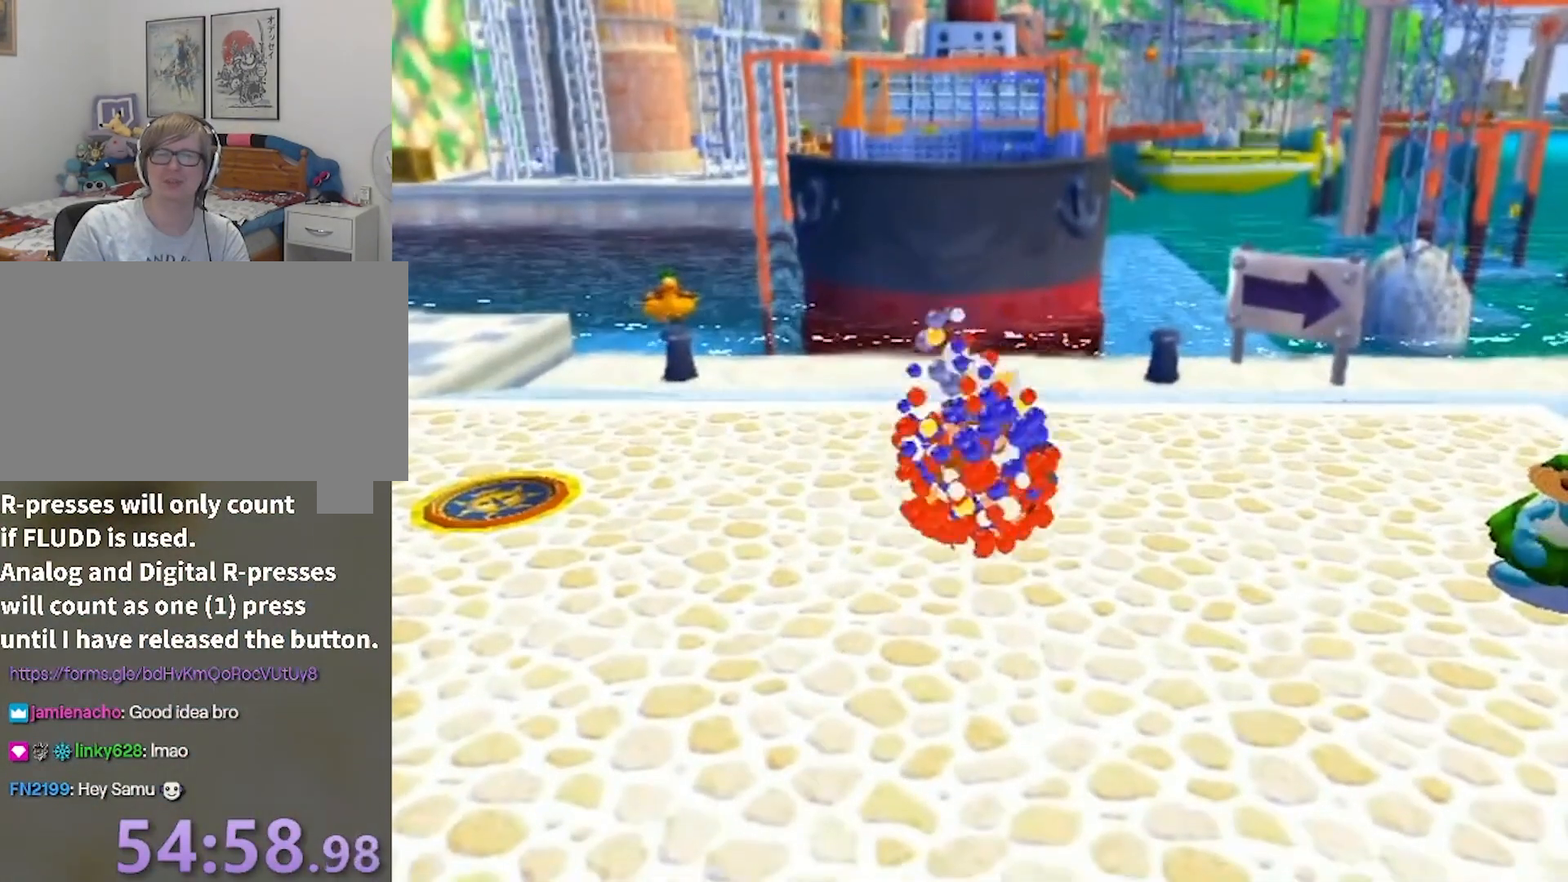
{"buttons": [], "left_stick": "up-right", "right_stick": "left", "events": []}
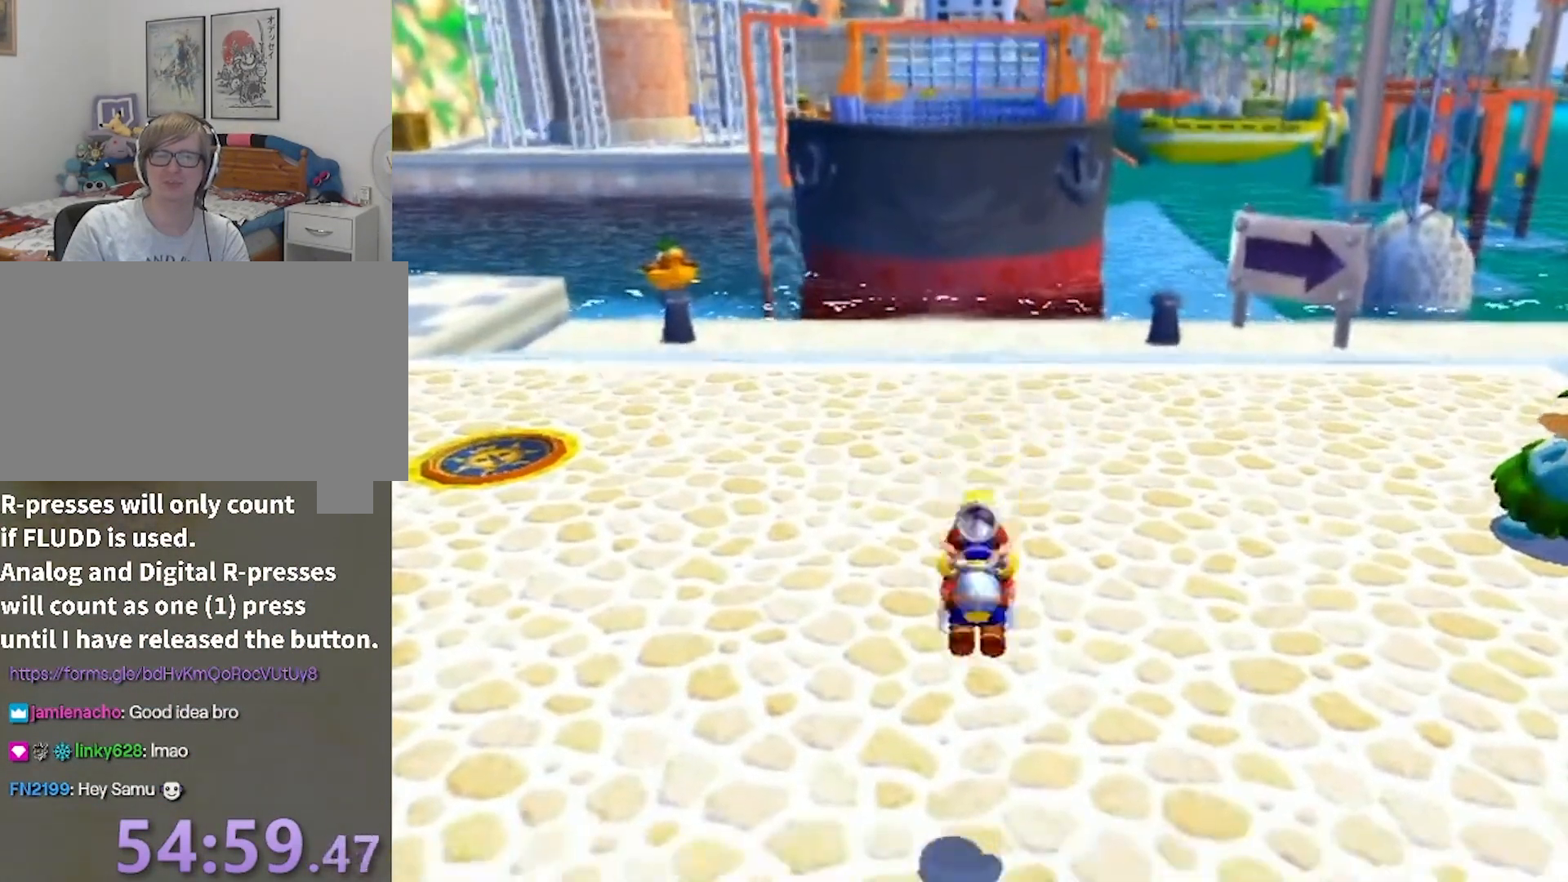
{"buttons": ["R1"], "left_stick": "up", "right_stick": "center", "events": [[134, "R1", "down"], [134, "left_stick", "up"], [134, "right_stick", "center"]]}
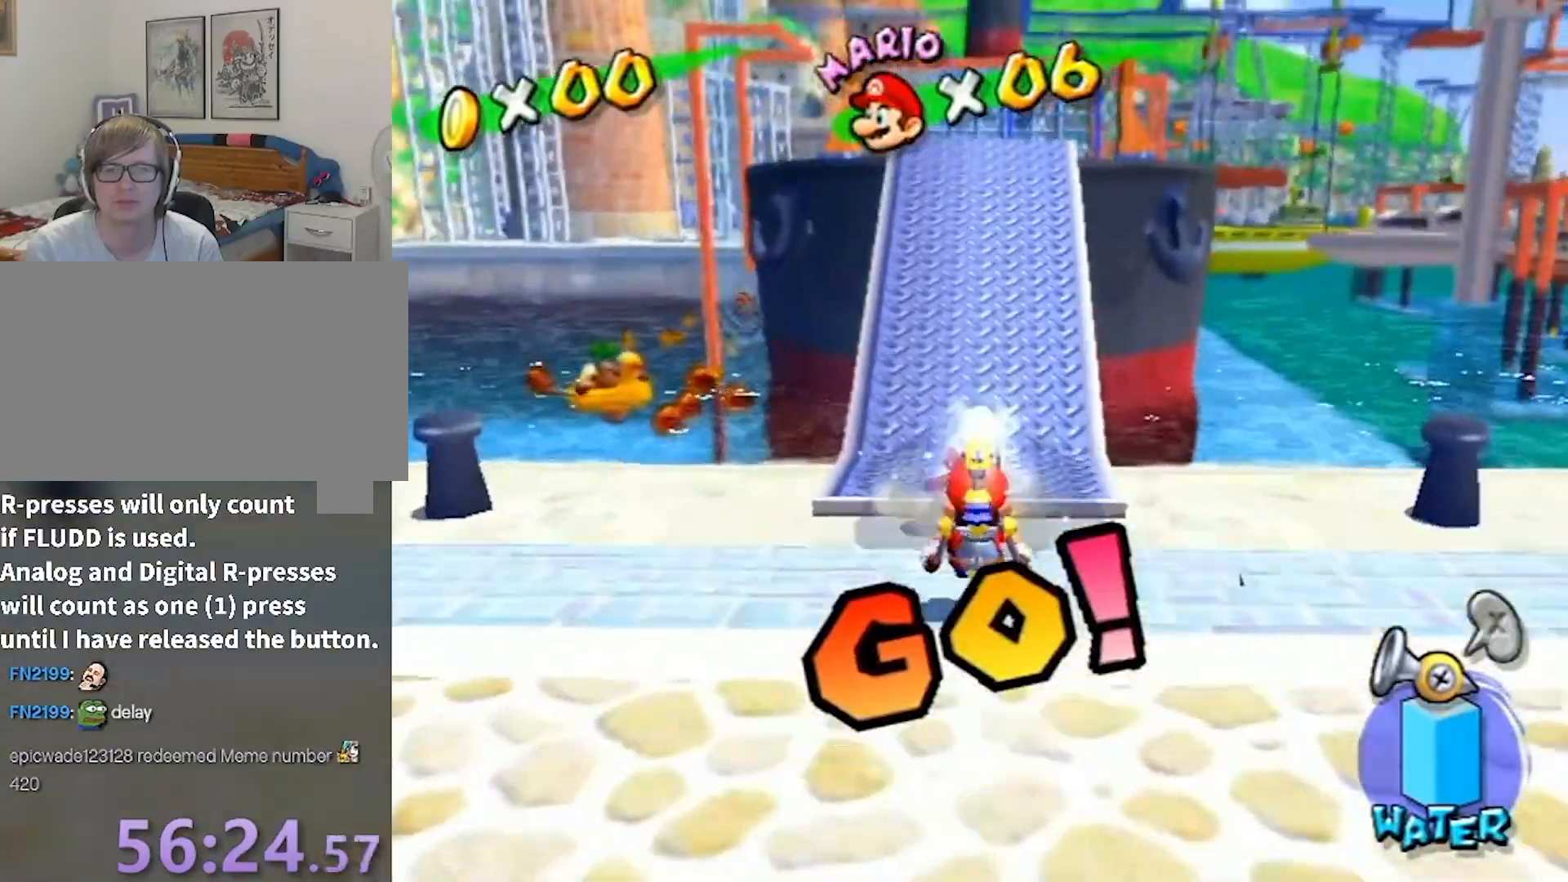
{"buttons": ["R1"], "left_stick": "up", "right_stick": "center", "events": []}
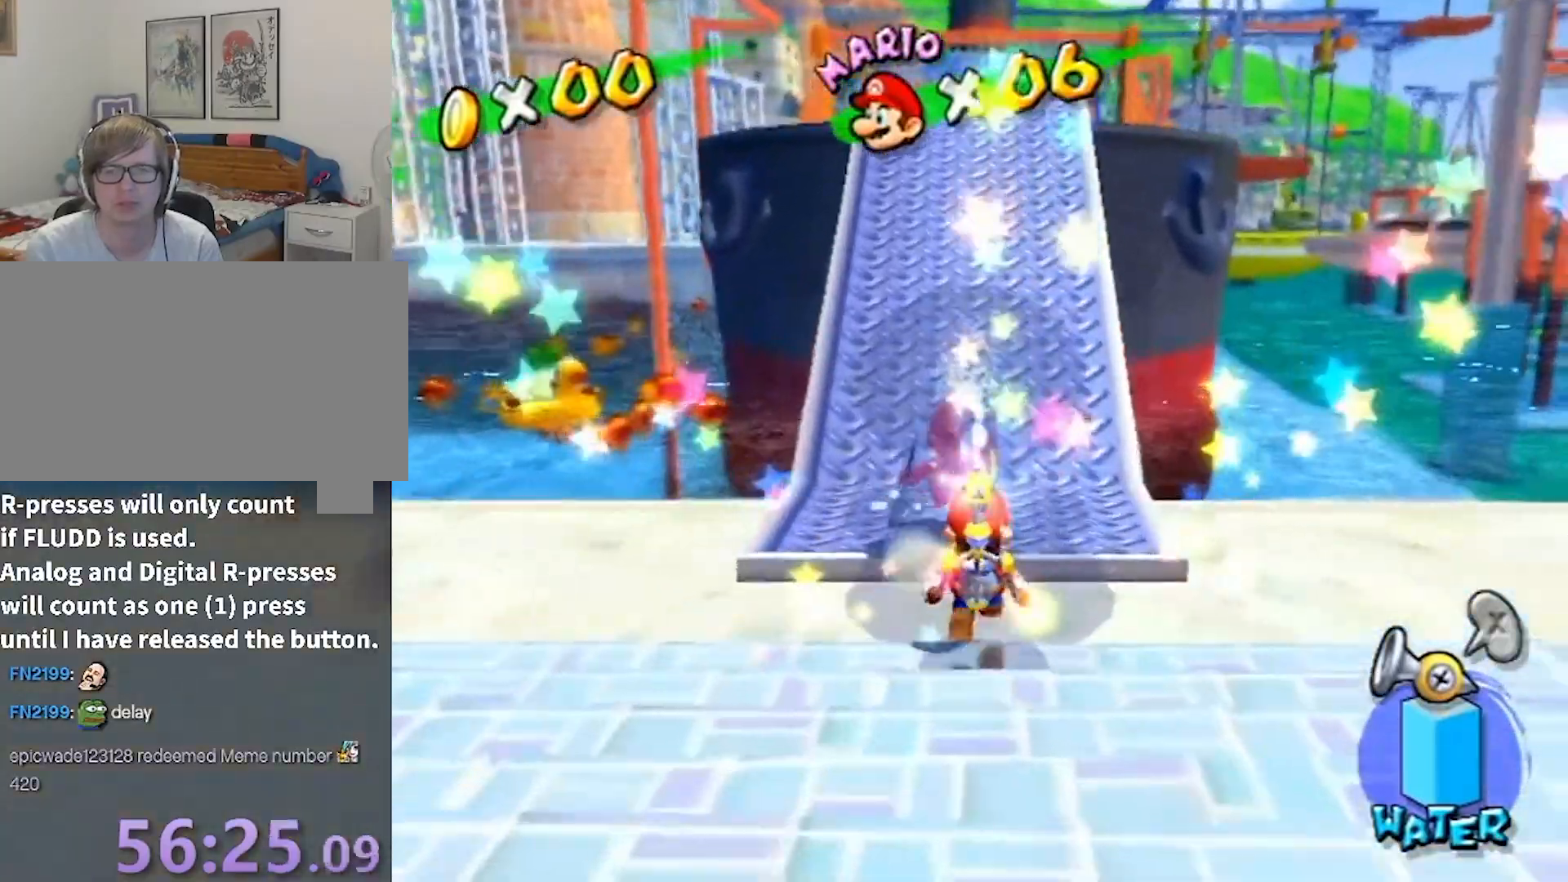
{"buttons": ["R1"], "left_stick": "up", "right_stick": "center", "events": []}
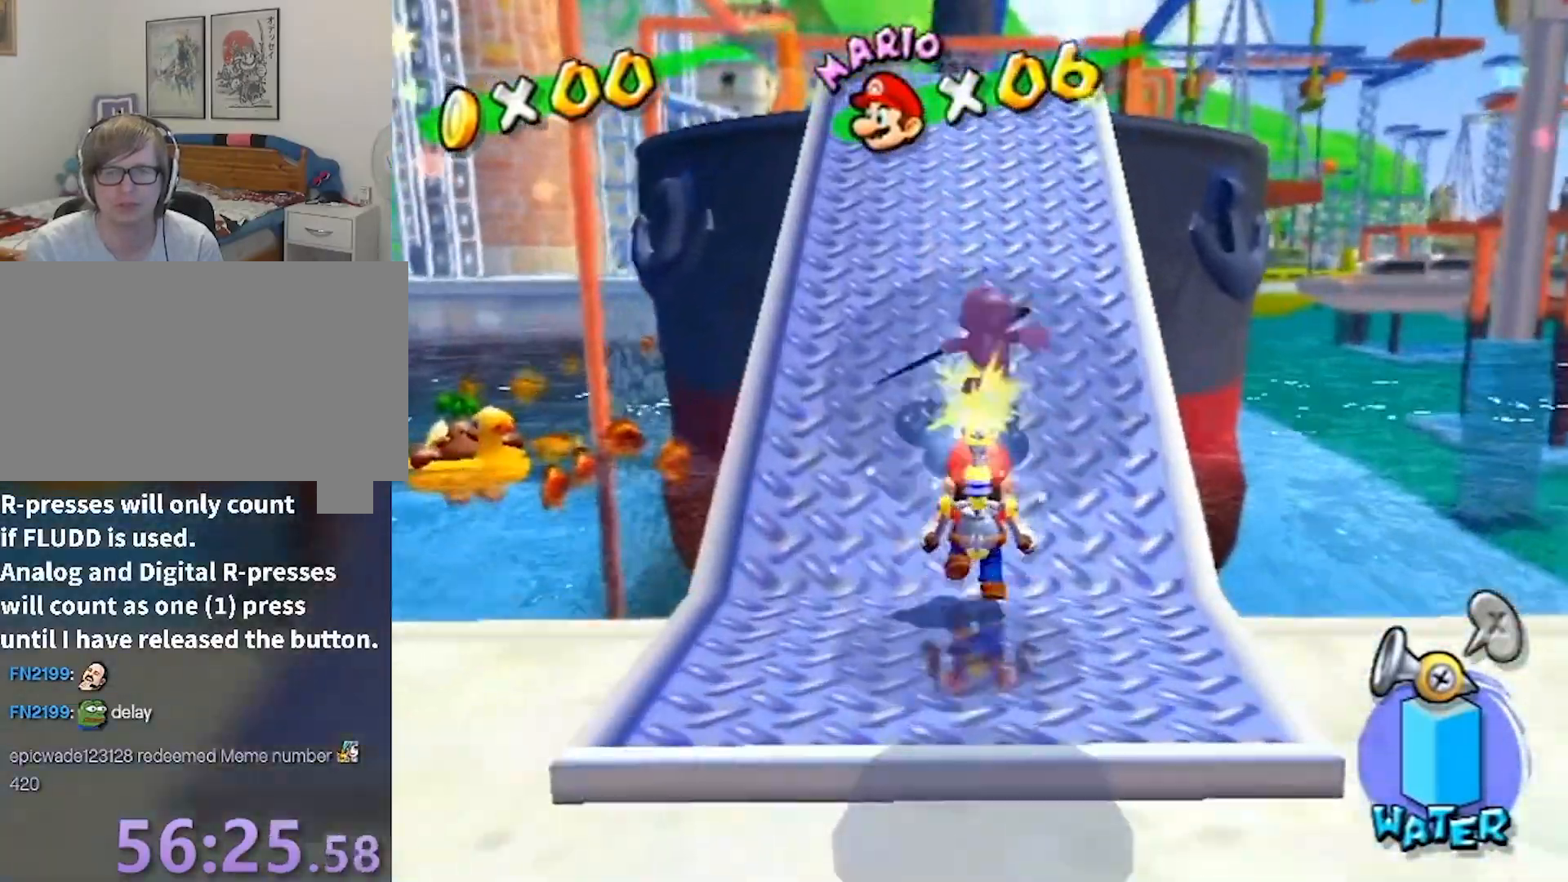
{"buttons": ["R1"], "left_stick": "up", "right_stick": "center", "events": []}
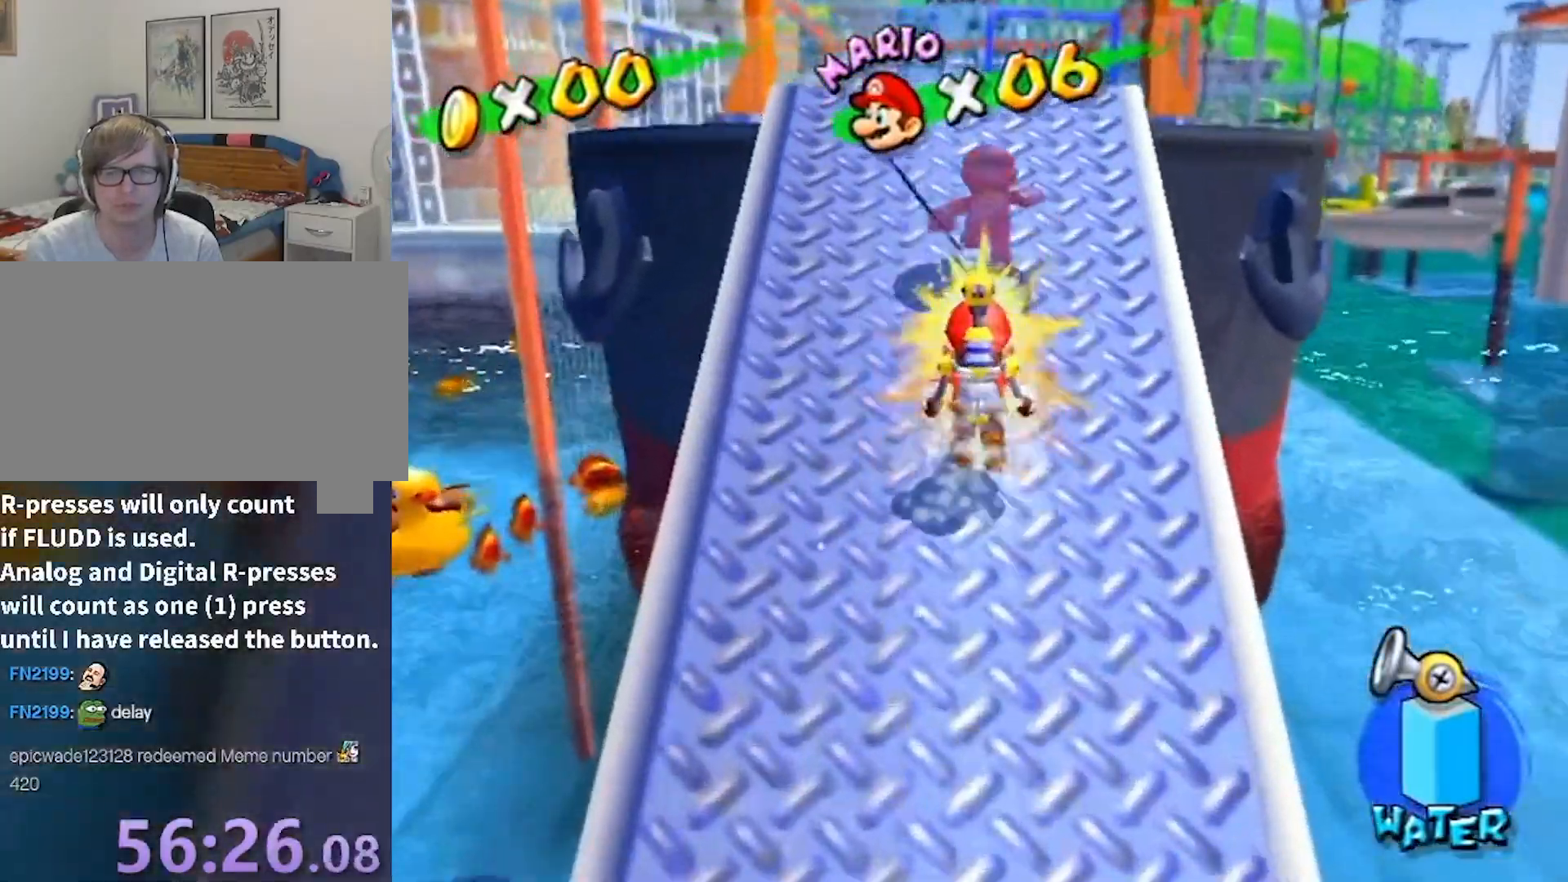
{"buttons": ["R1"], "left_stick": "up", "right_stick": "center", "events": [[434, "right_stick", "left"], [501, "right_stick", "center"]]}
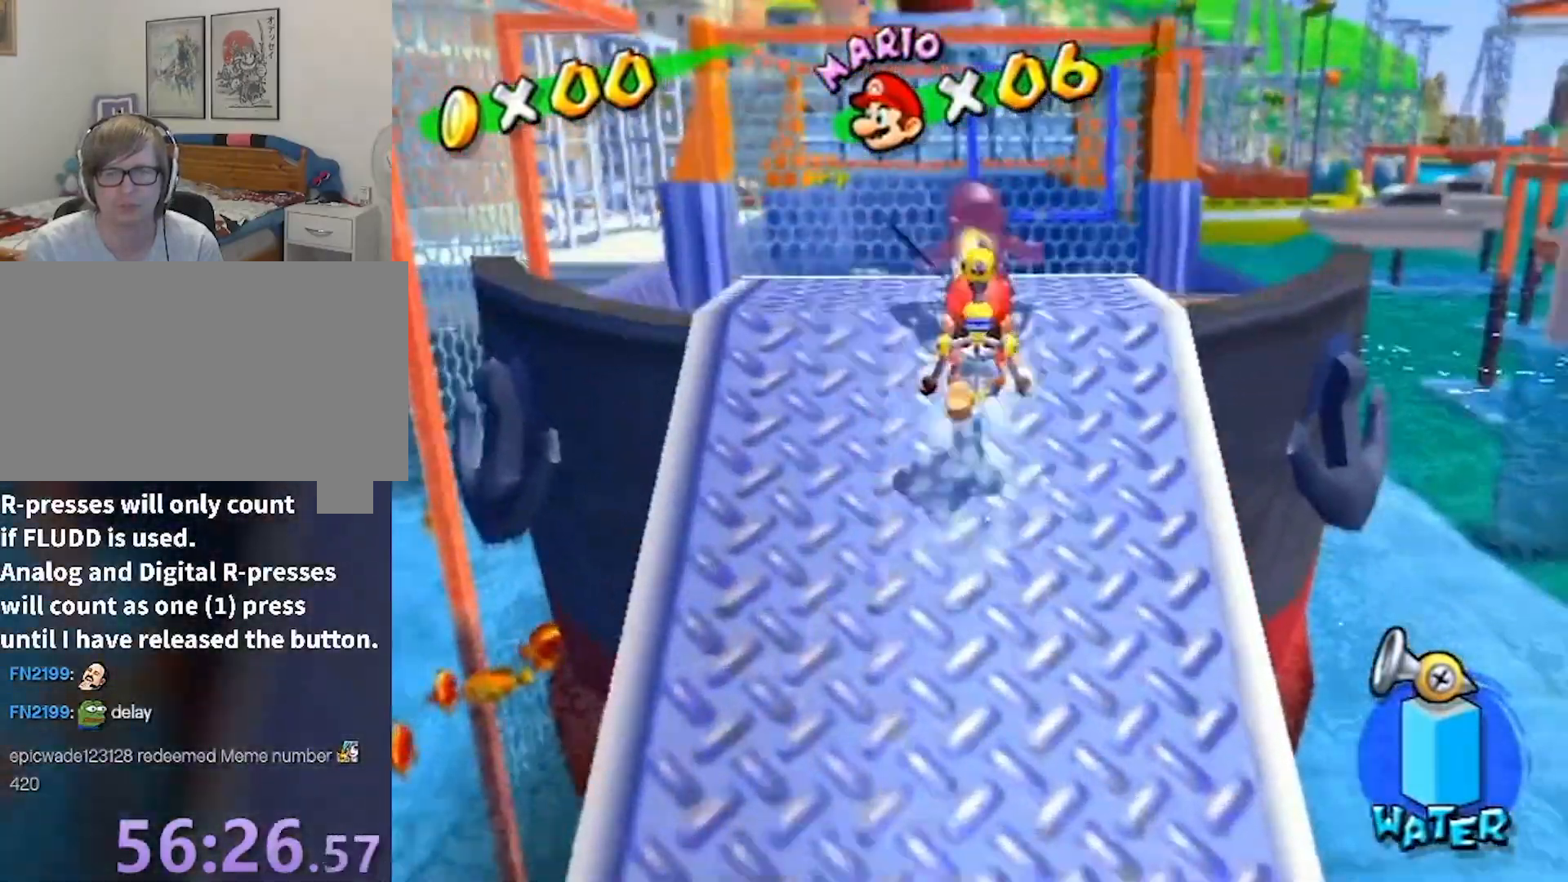
{"buttons": [], "left_stick": "center", "right_stick": "center", "events": [[267, "R1", "up"], [334, "left_stick", "center"]]}
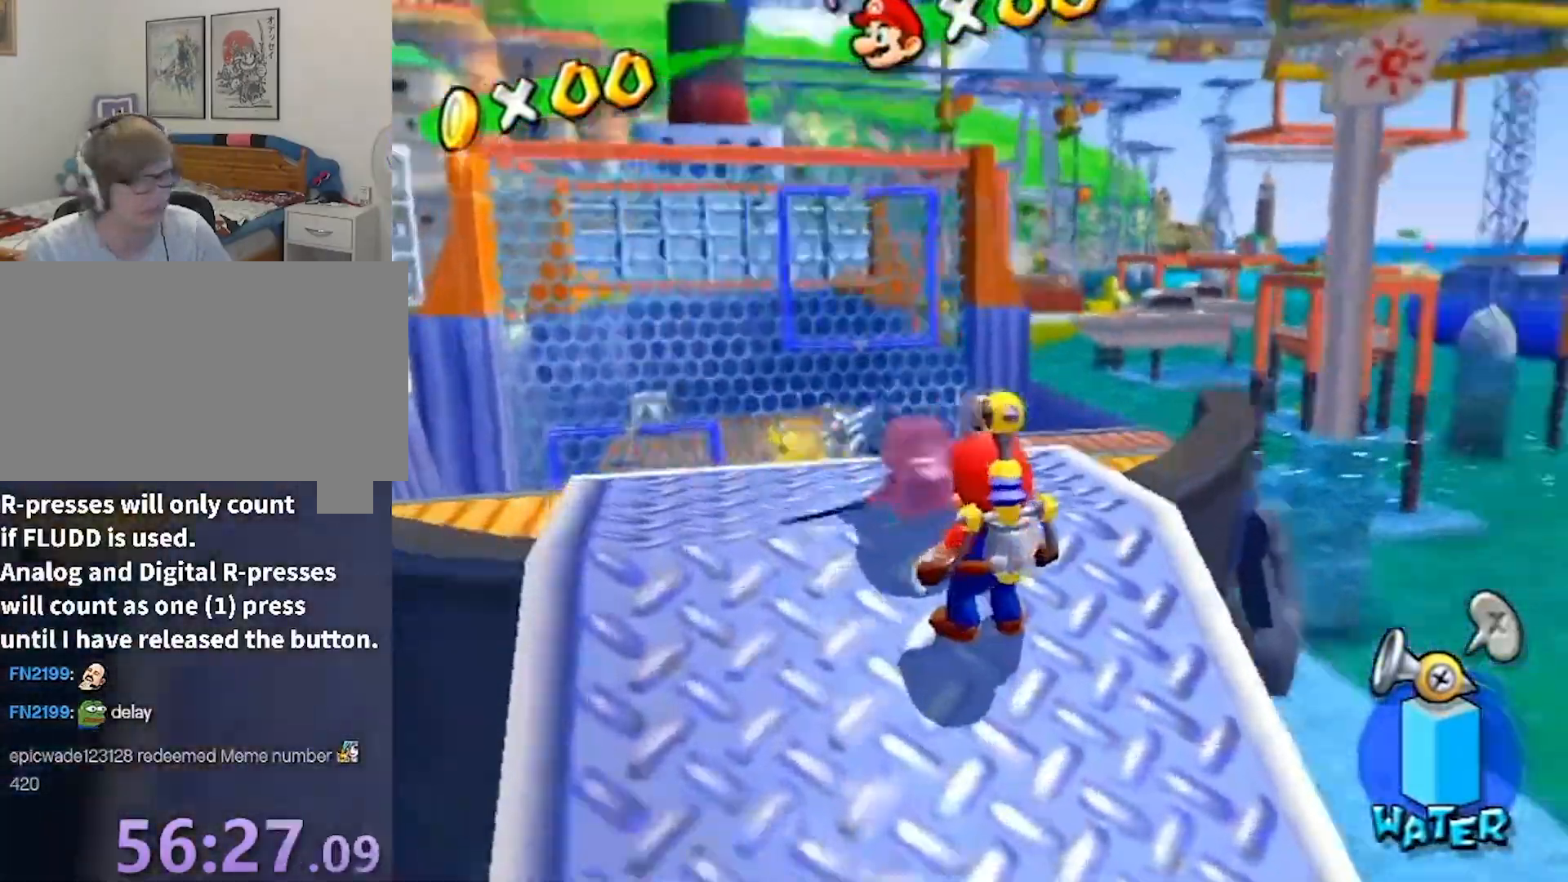
{"buttons": [], "left_stick": "center", "right_stick": "center", "events": [[467, "A", "down"], [500, "A", "up"]]}
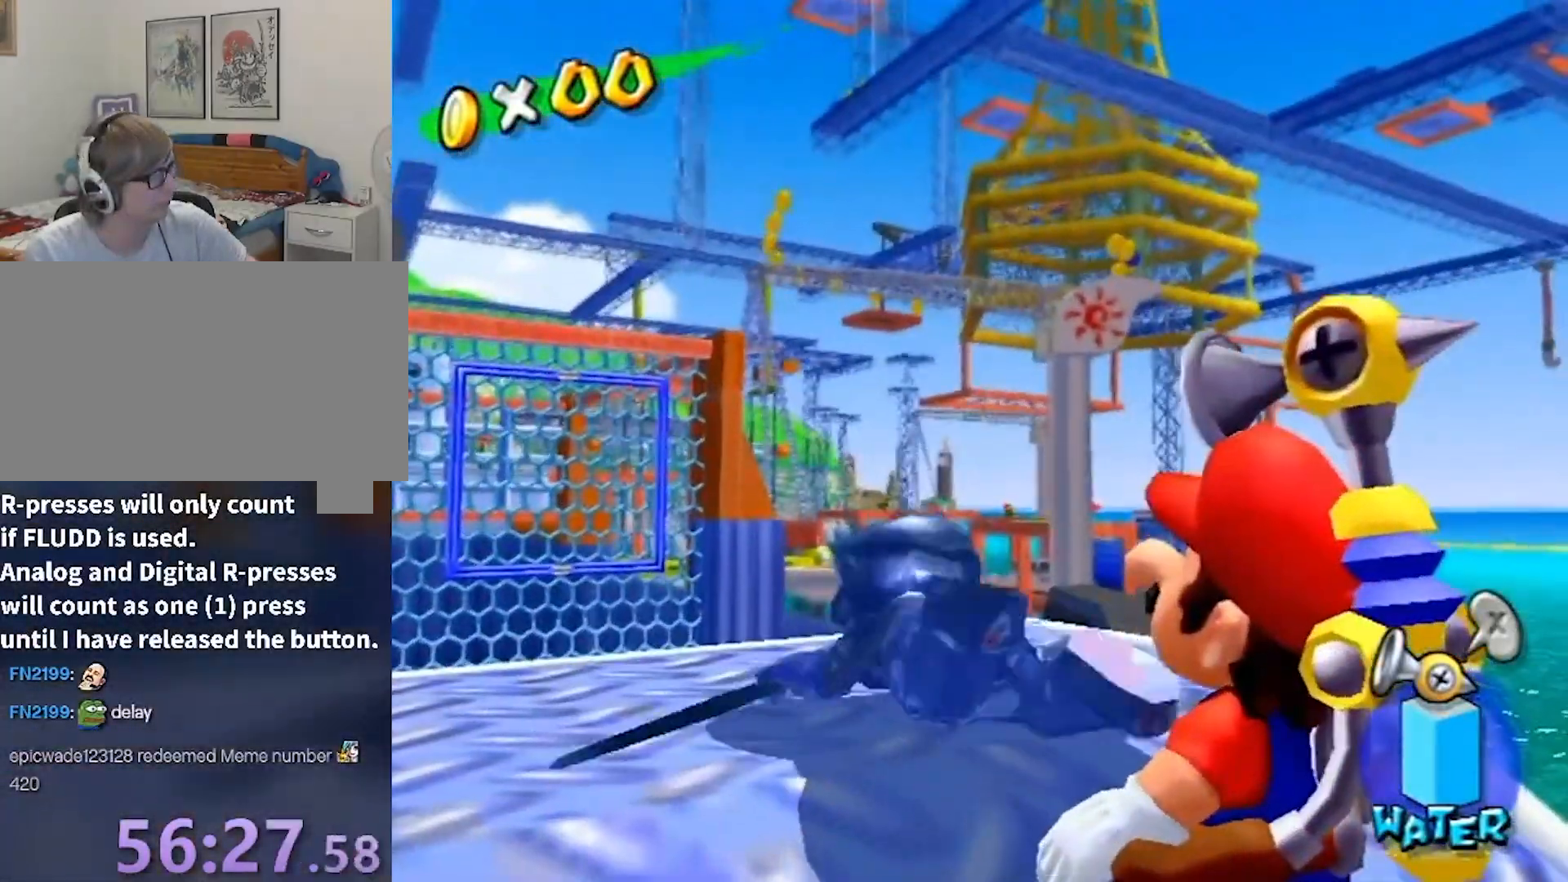
{"buttons": [], "left_stick": "center", "right_stick": "center", "events": [[67, "A", "down"], [100, "A", "up"], [167, "A", "down"], [234, "A", "up"], [467, "A", "down"], [501, "A", "up"]]}
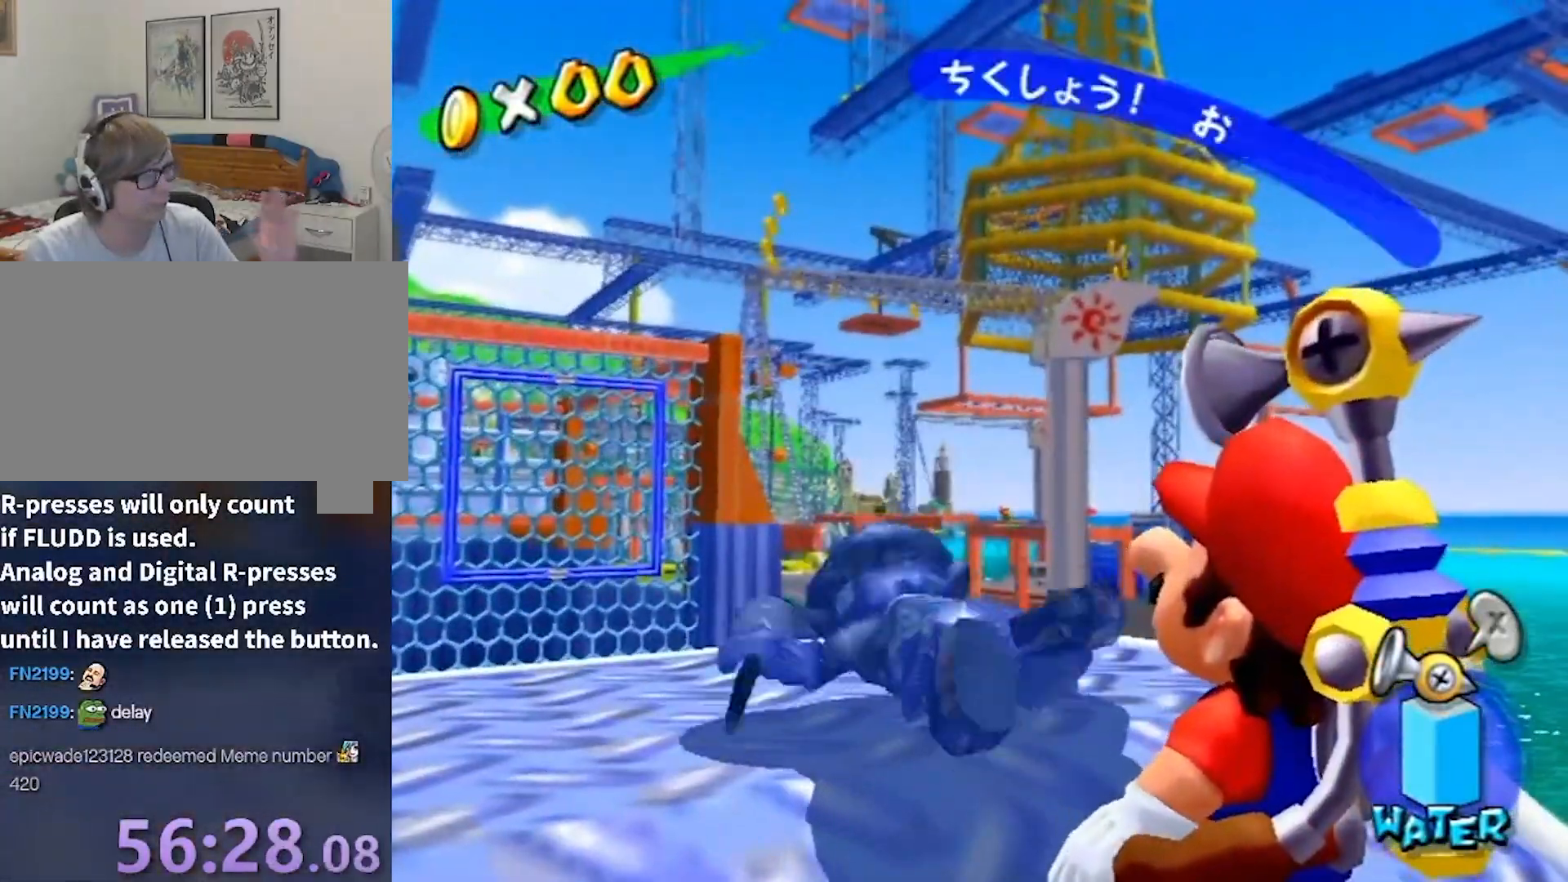
{"buttons": [], "left_stick": "up-right", "right_stick": "center", "events": [[66, "A", "down"], [133, "A", "up"], [200, "A", "down"], [233, "A", "up"], [266, "A", "down"], [333, "A", "up"], [367, "A", "down"], [433, "A", "up"], [500, "left_stick", "up-right"]]}
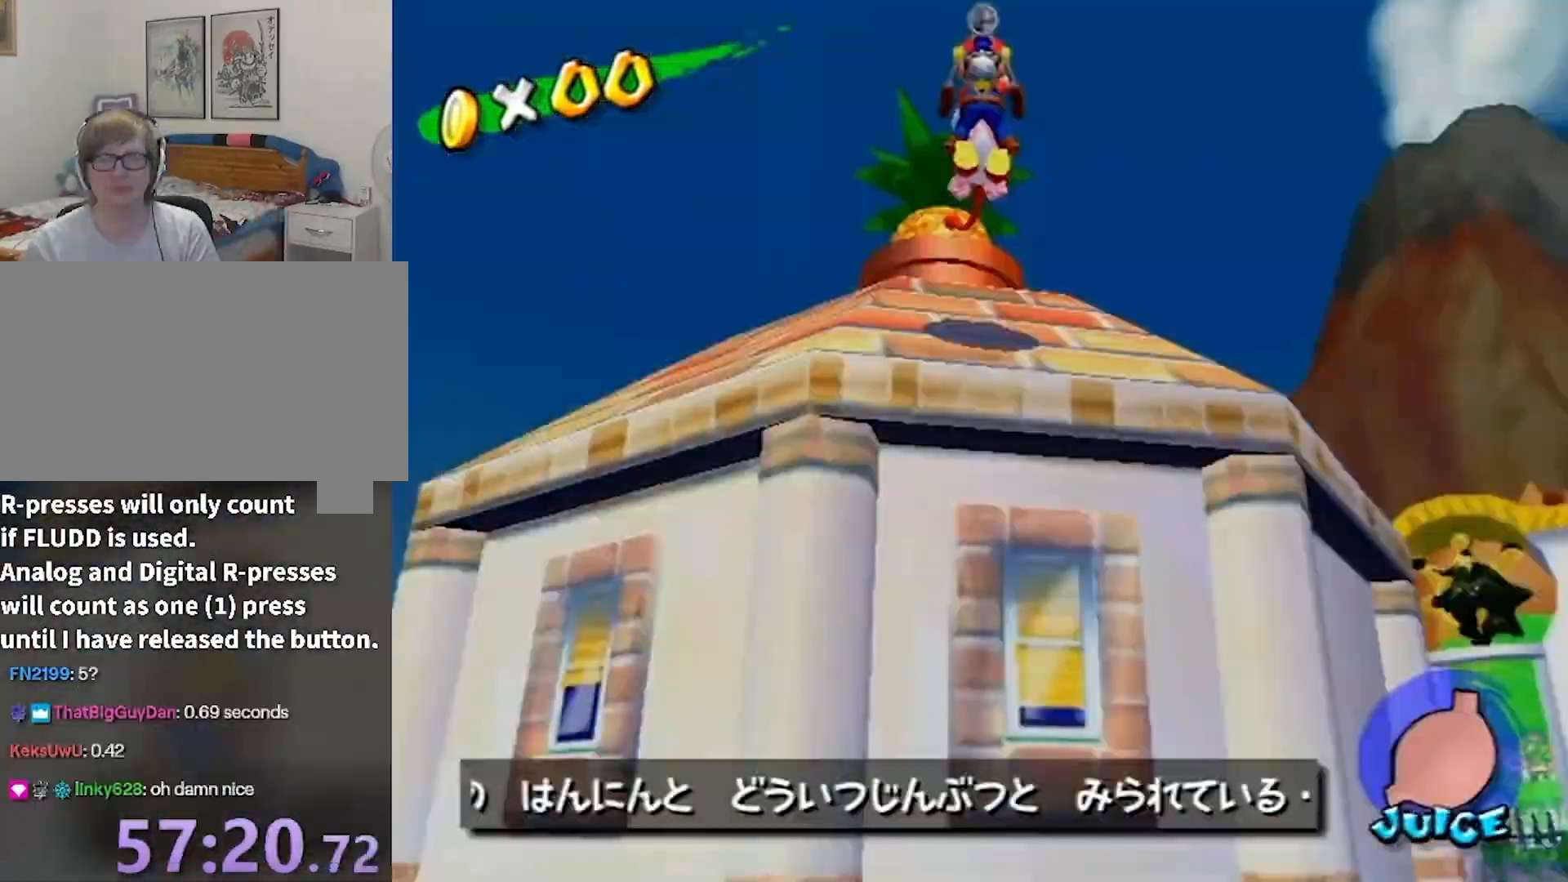
{"buttons": [], "left_stick": "up-right", "right_stick": "center", "events": [[167, "right_stick", "down-left"], [334, "right_stick", "center"]]}